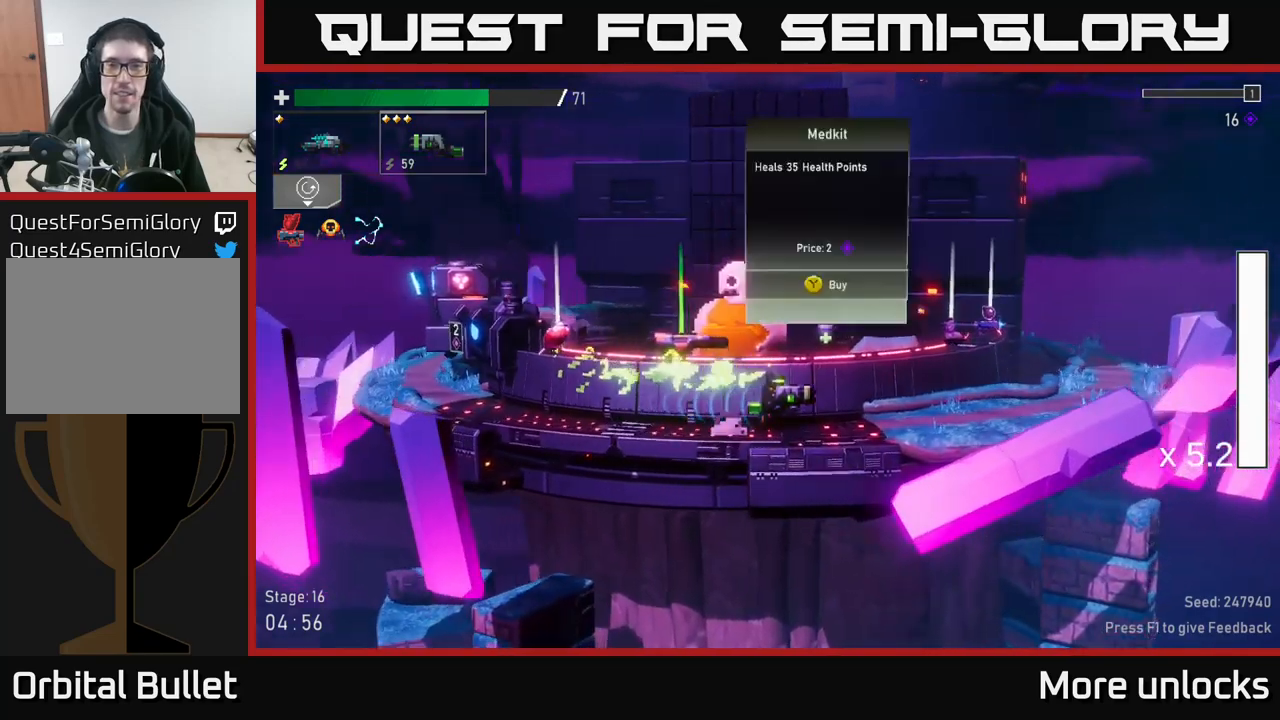
Gameplay with a controller (Xbox layout); each line is a JSON object with the inputs held at the frame after it. "events" lists button and stick changes between this image and that frame as [ms after this image, input, new state], when the widget could be followed in between.
{"buttons": [], "left_stick": "center", "right_stick": "center", "events": [[500, "left_stick", "center"]]}
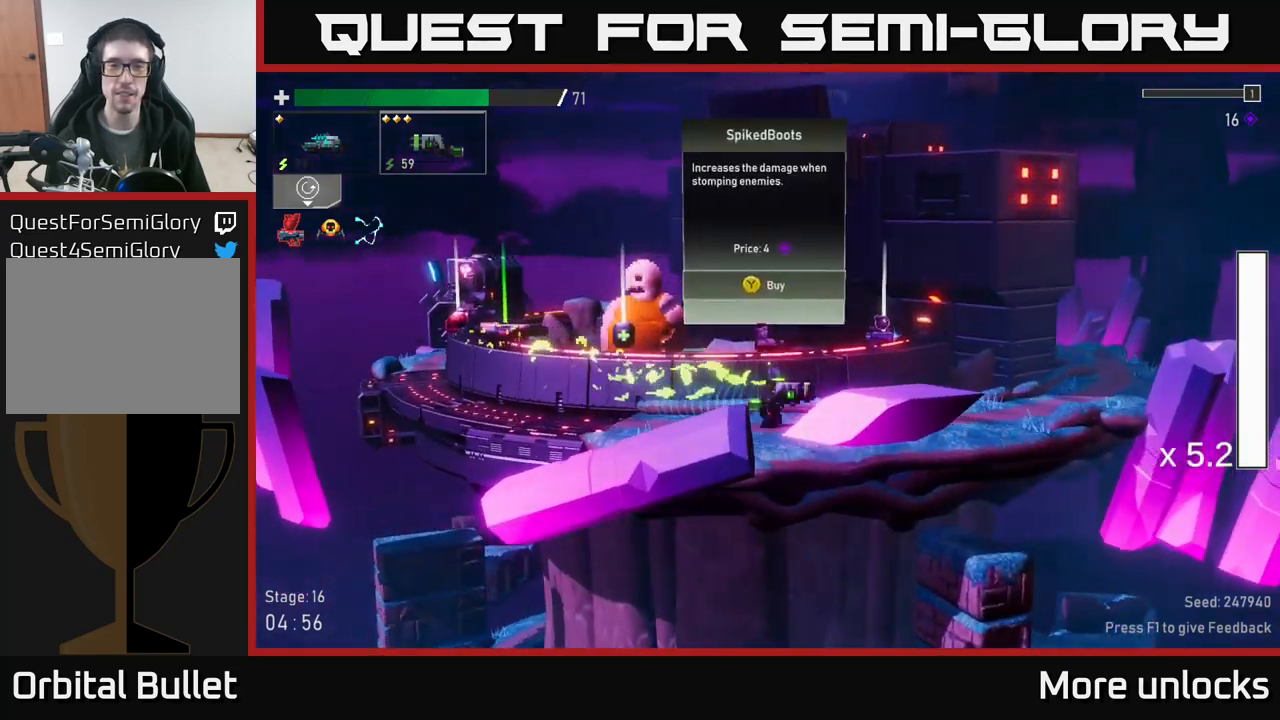
{"buttons": [], "left_stick": "center", "right_stick": "center", "events": []}
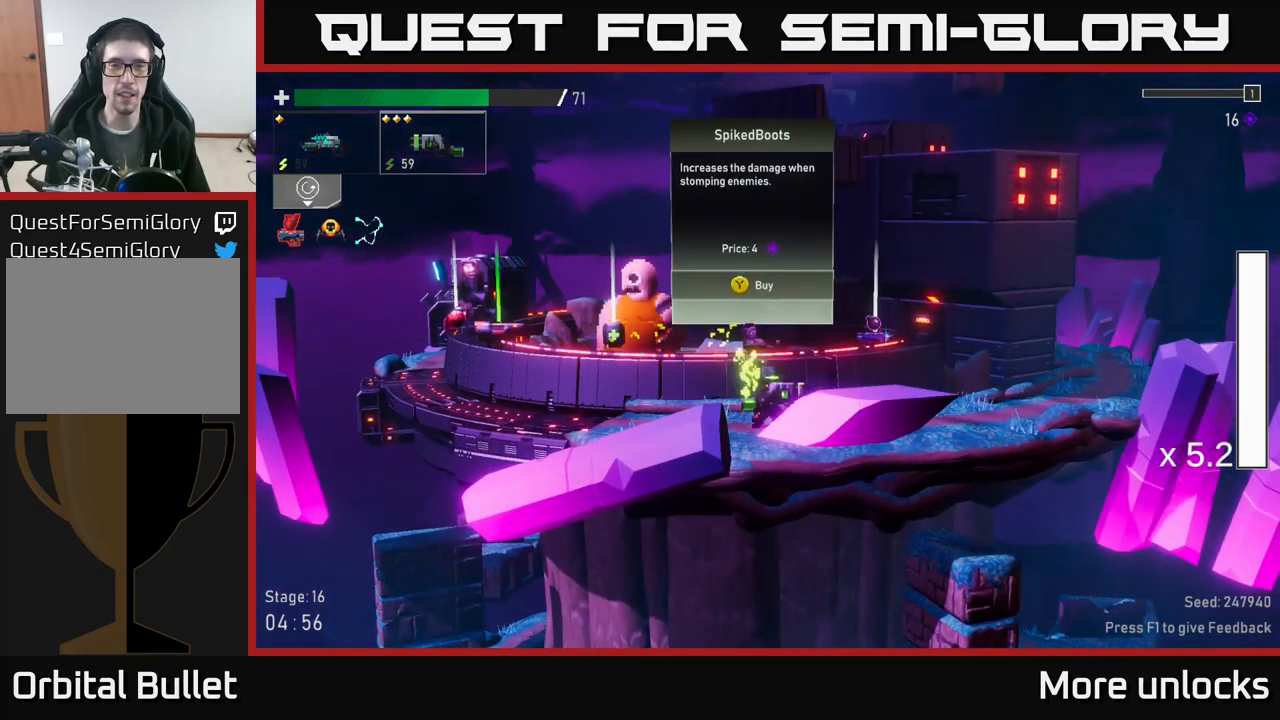
{"buttons": [], "left_stick": "right", "right_stick": "center", "events": [[217, "left_stick", "right"]]}
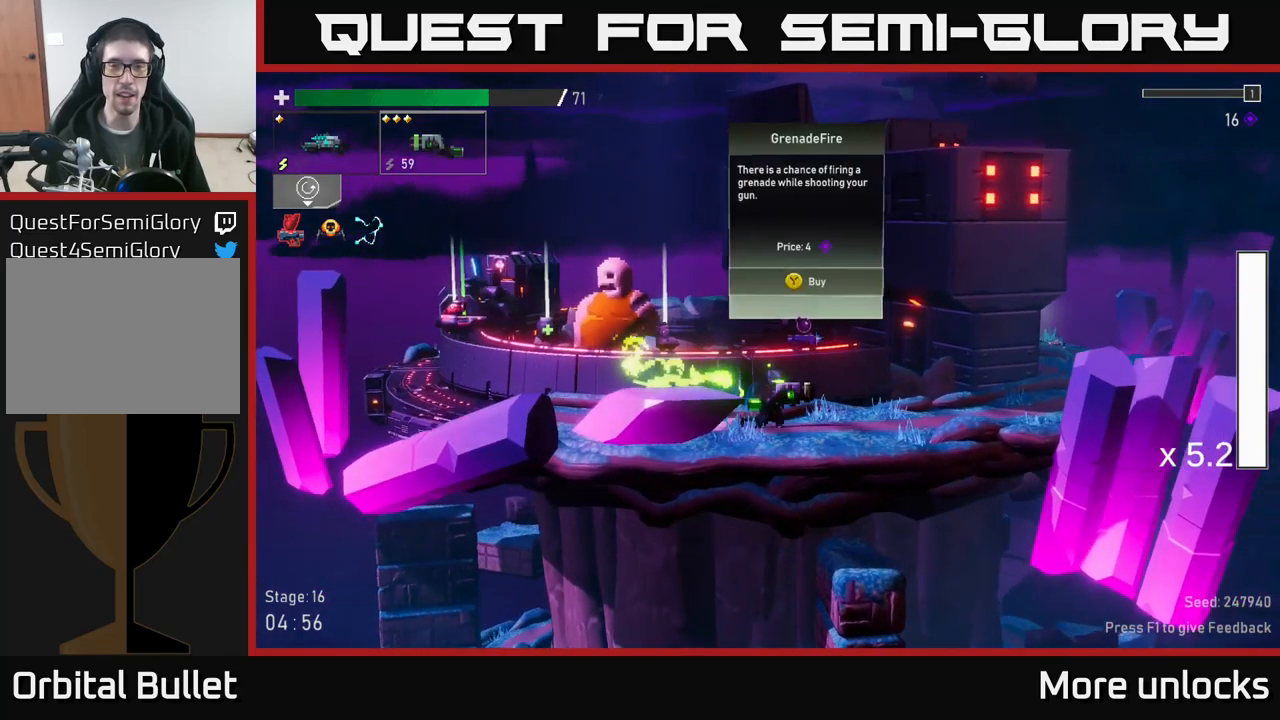
{"buttons": [], "left_stick": "center", "right_stick": "center", "events": [[84, "left_stick", "center"]]}
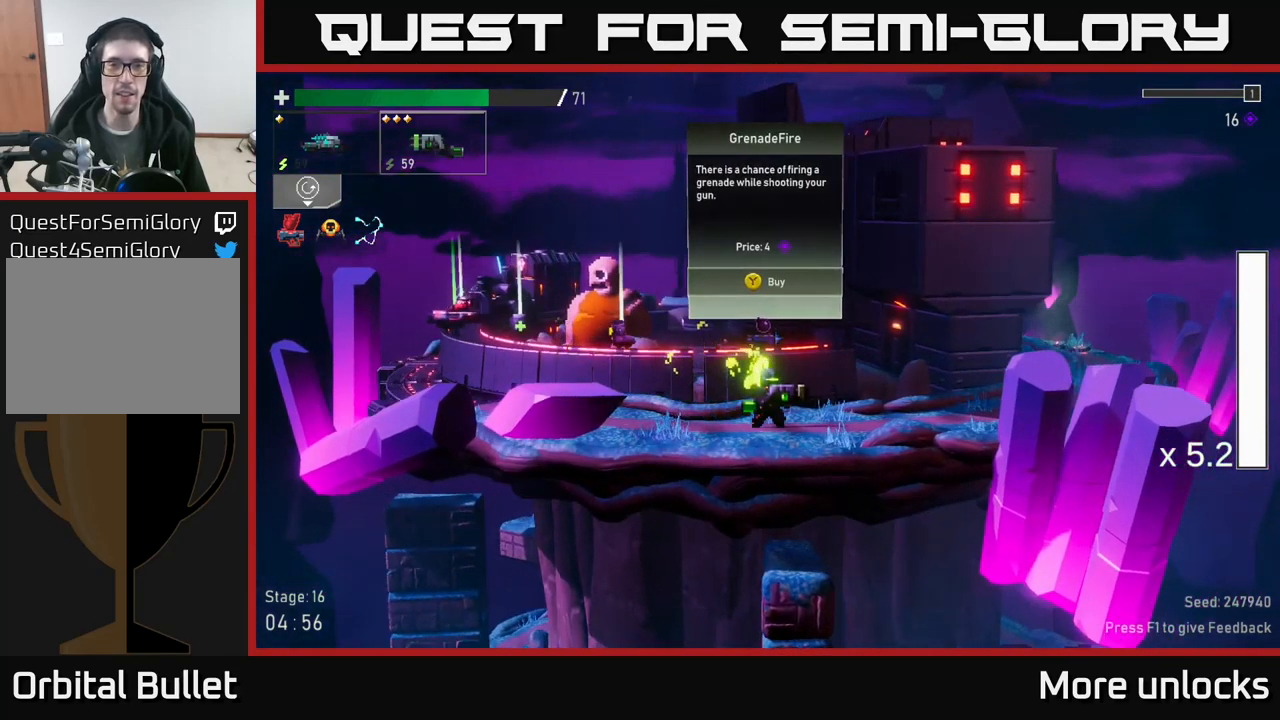
{"buttons": [], "left_stick": "center", "right_stick": "center", "events": [[100, "left_stick", "left"], [484, "left_stick", "center"]]}
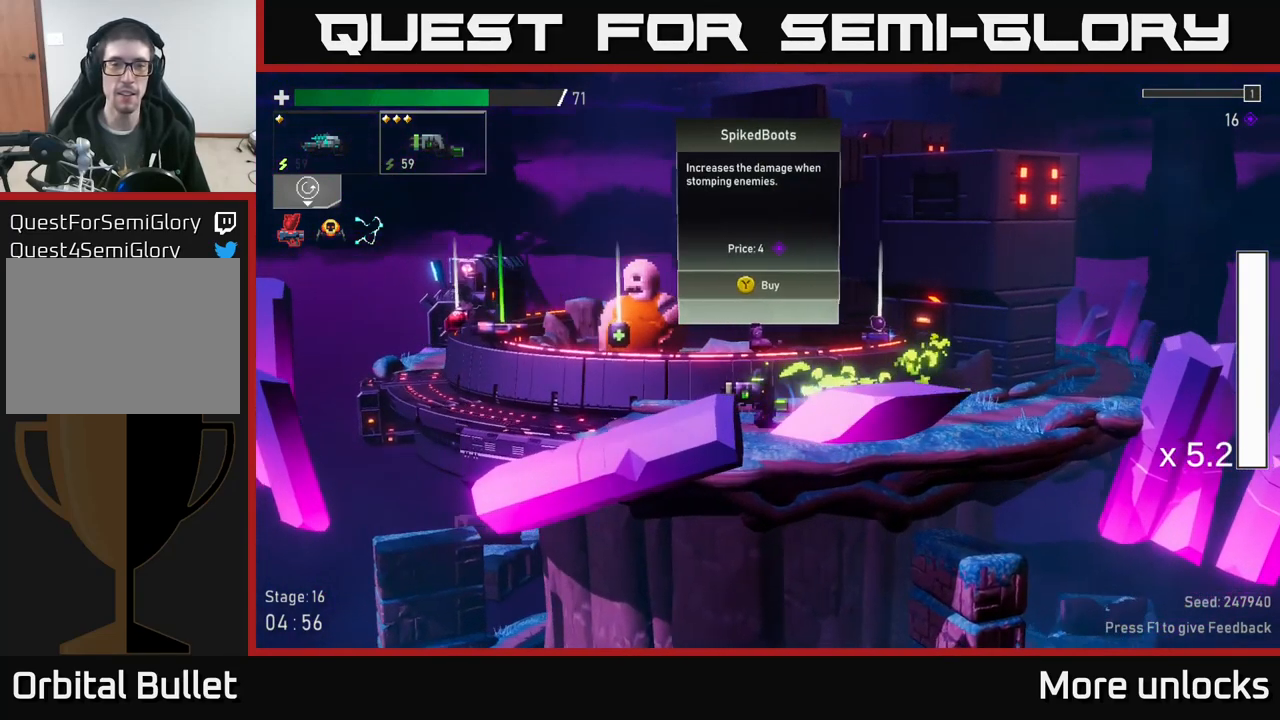
{"buttons": [], "left_stick": "left", "right_stick": "center", "events": [[167, "Y", "down"], [217, "Y", "up"], [234, "left_stick", "left"]]}
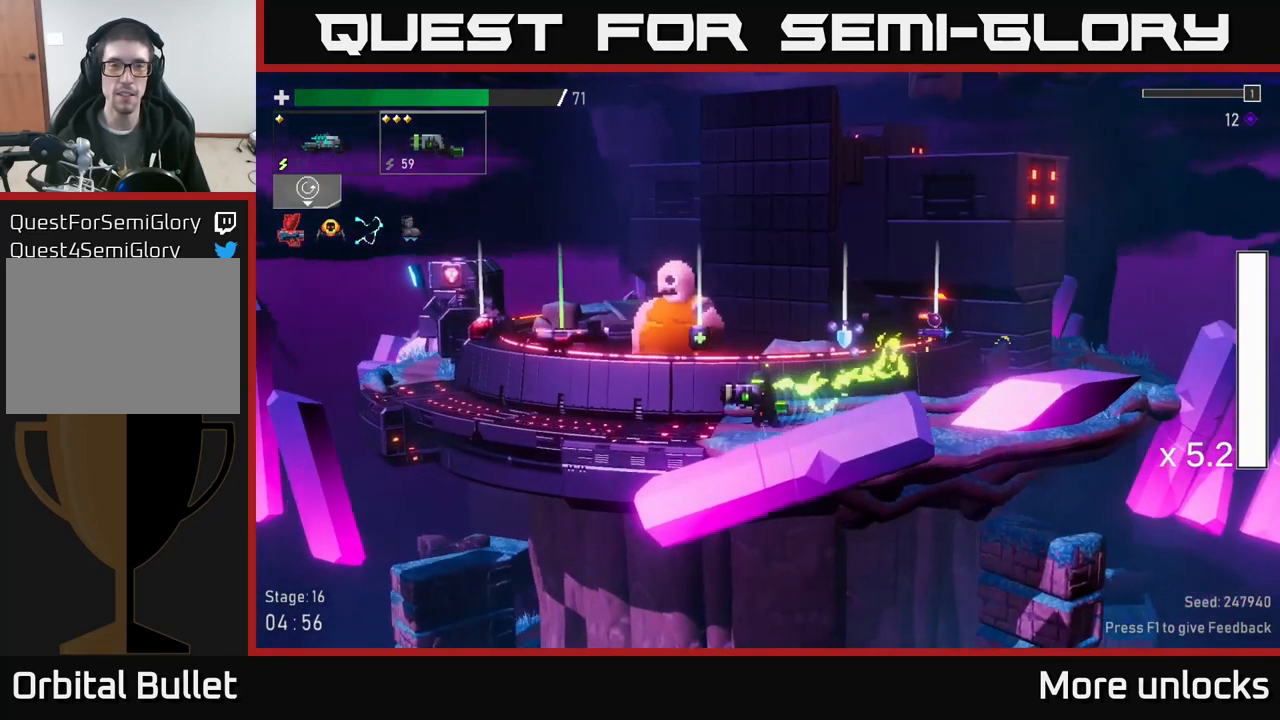
{"buttons": [], "left_stick": "center", "right_stick": "center", "events": [[84, "left_stick", "center"]]}
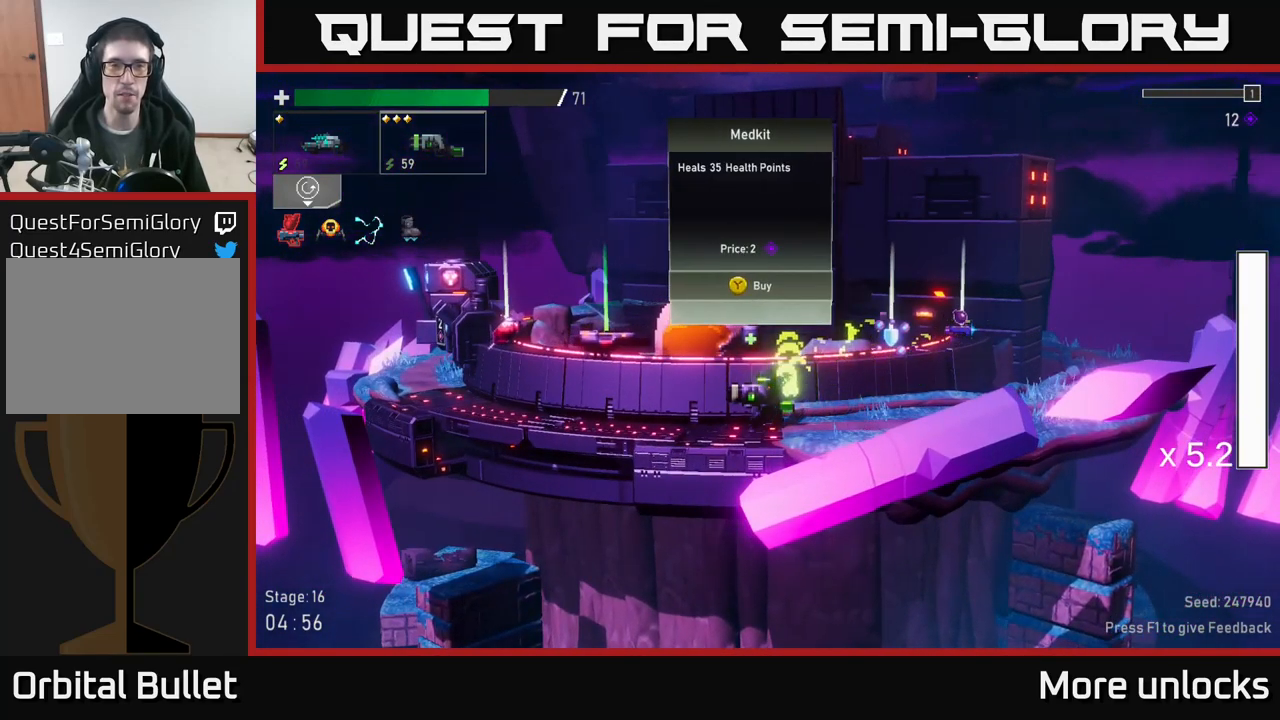
{"buttons": [], "left_stick": "left", "right_stick": "center", "events": [[484, "left_stick", "left"]]}
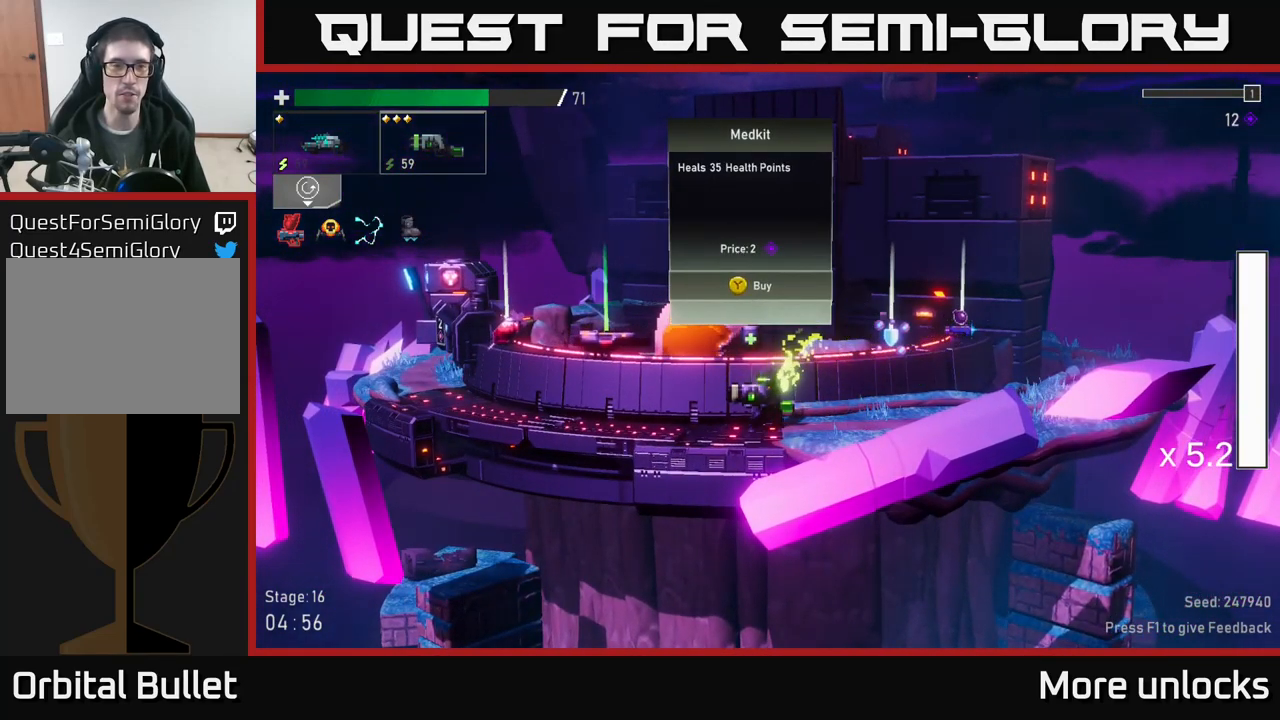
{"buttons": [], "left_stick": "left", "right_stick": "center", "events": []}
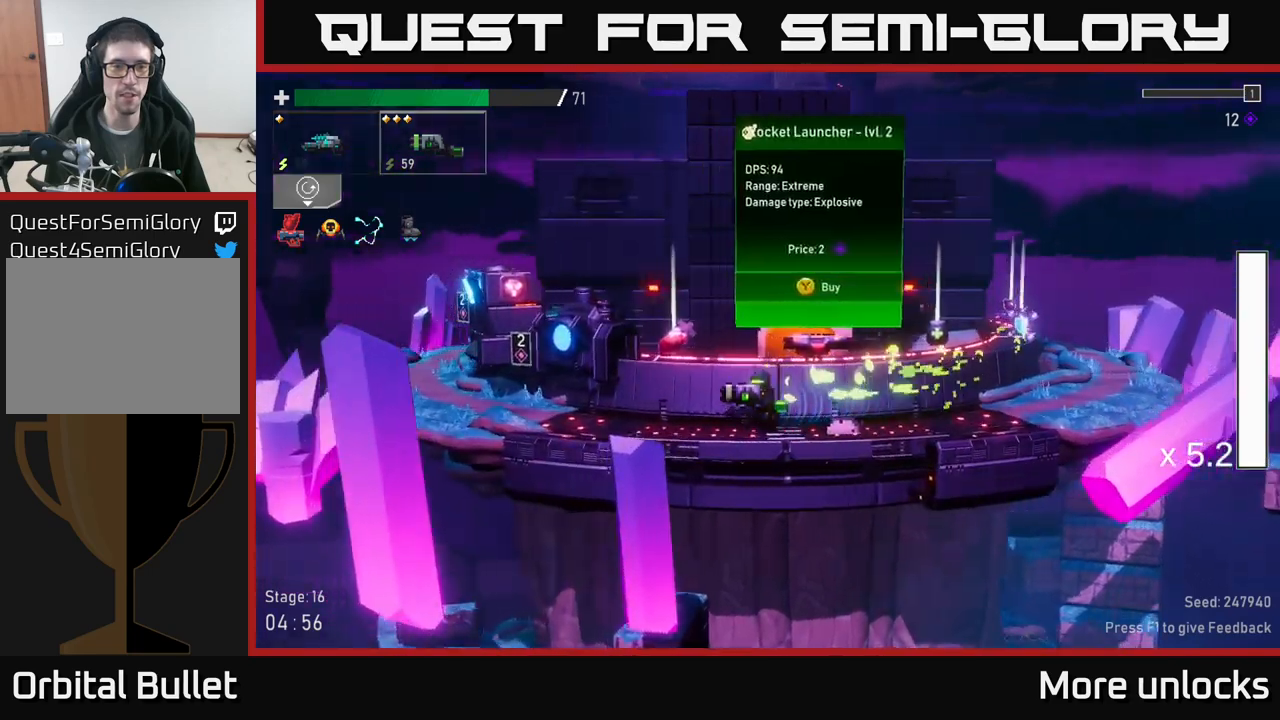
{"buttons": [], "left_stick": "center", "right_stick": "center", "events": [[200, "left_stick", "center"], [300, "Y", "down"], [350, "Y", "up"]]}
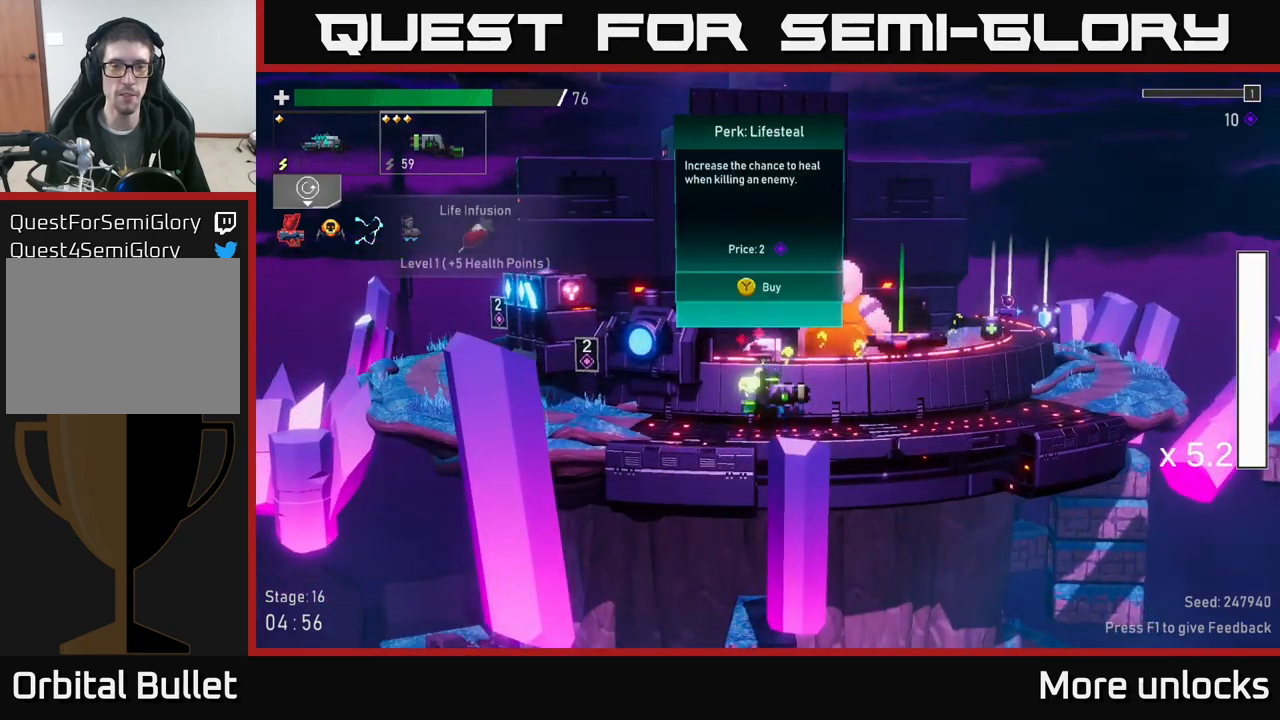
{"buttons": [], "left_stick": "left", "right_stick": "center", "events": [[116, "left_stick", "right"], [300, "left_stick", "center"], [366, "left_stick", "left"]]}
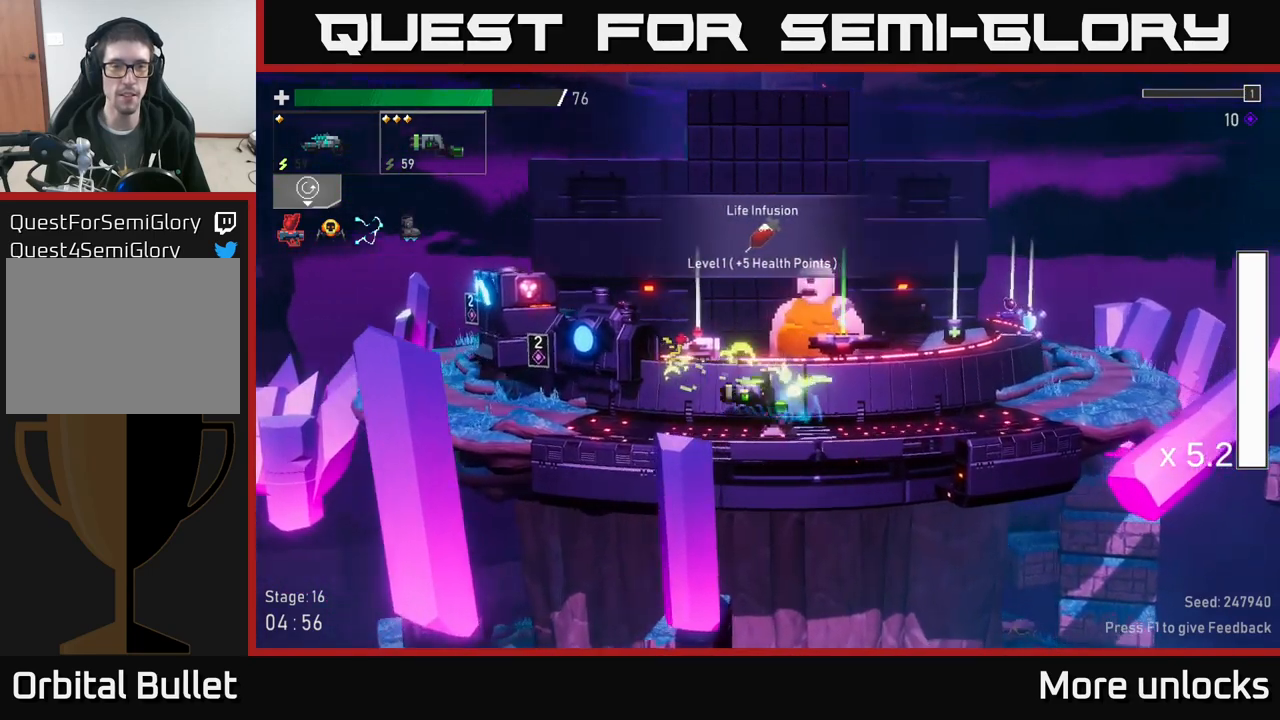
{"buttons": [], "left_stick": "center", "right_stick": "center", "events": [[66, "left_stick", "center"]]}
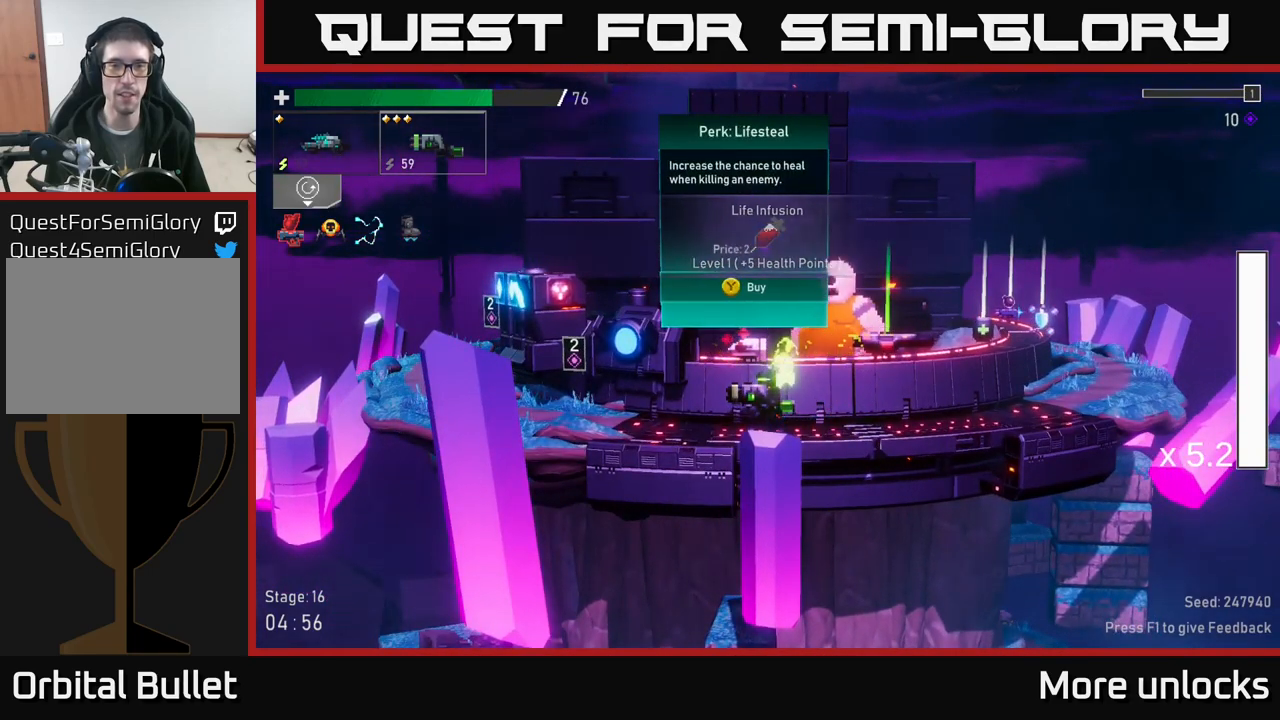
{"buttons": [], "left_stick": "center", "right_stick": "center", "events": []}
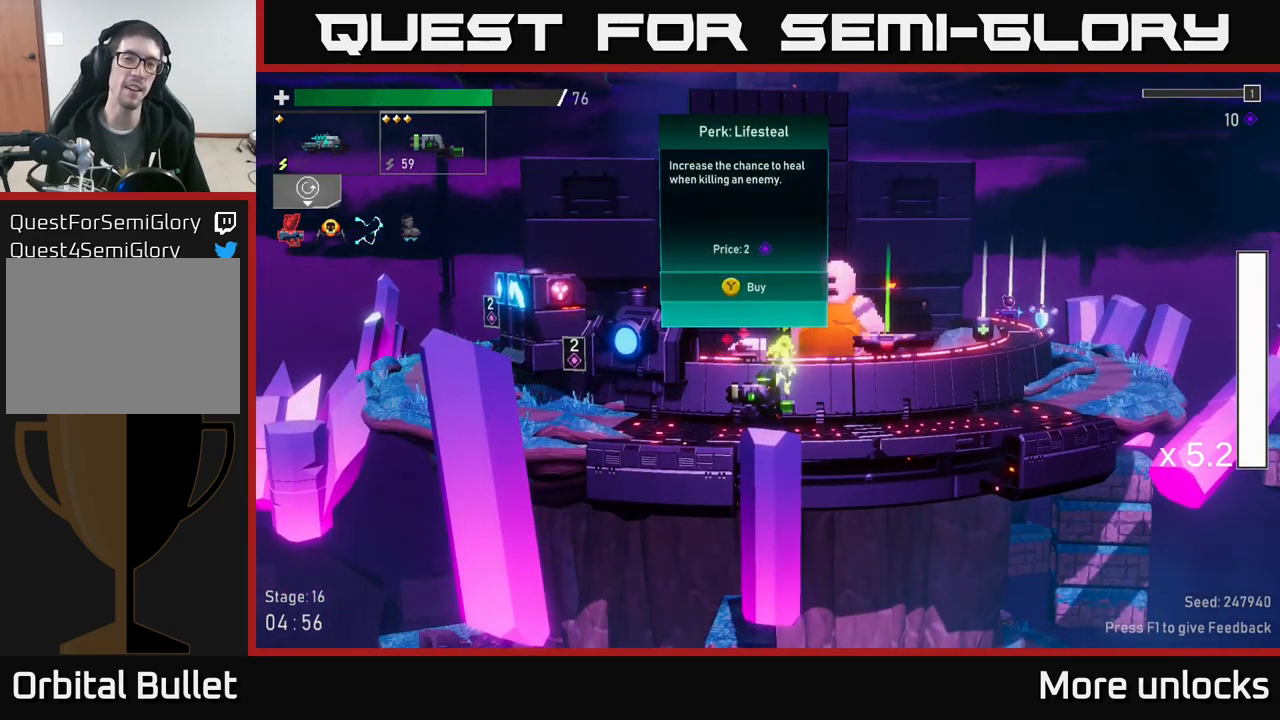
{"buttons": [], "left_stick": "center", "right_stick": "center", "events": [[366, "Y", "down"], [433, "Y", "up"]]}
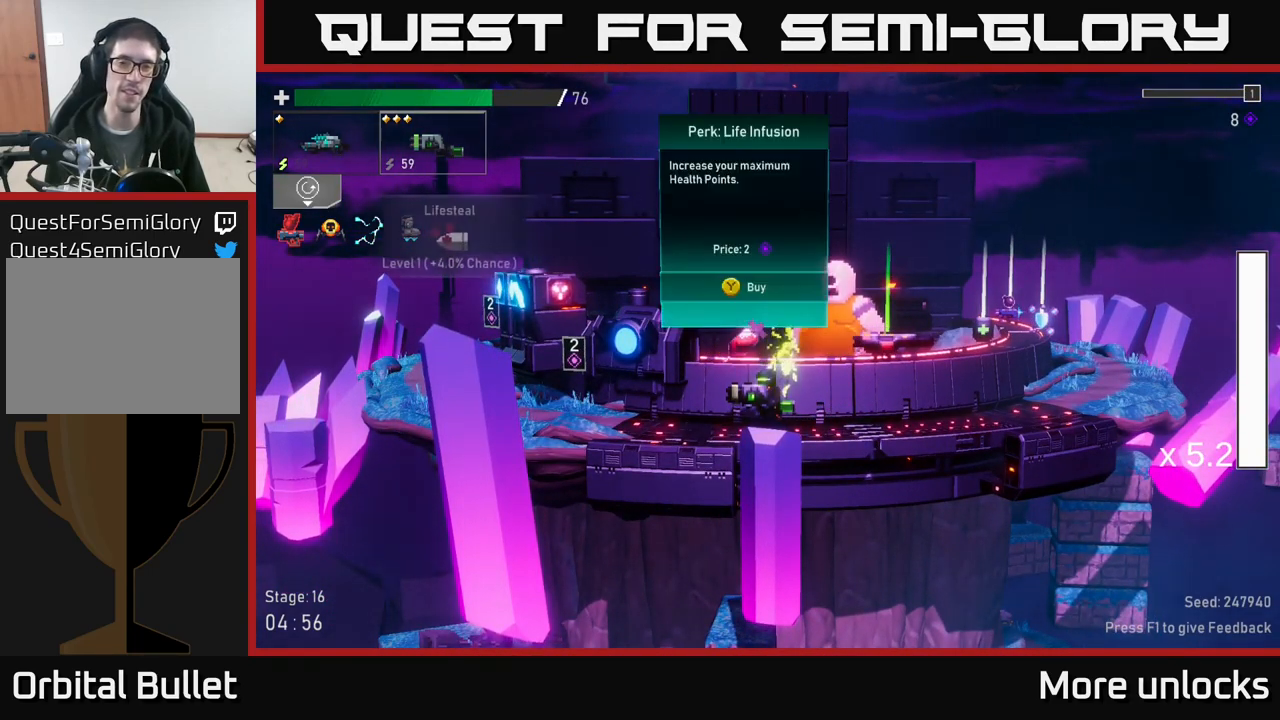
{"buttons": [], "left_stick": "center", "right_stick": "center", "events": []}
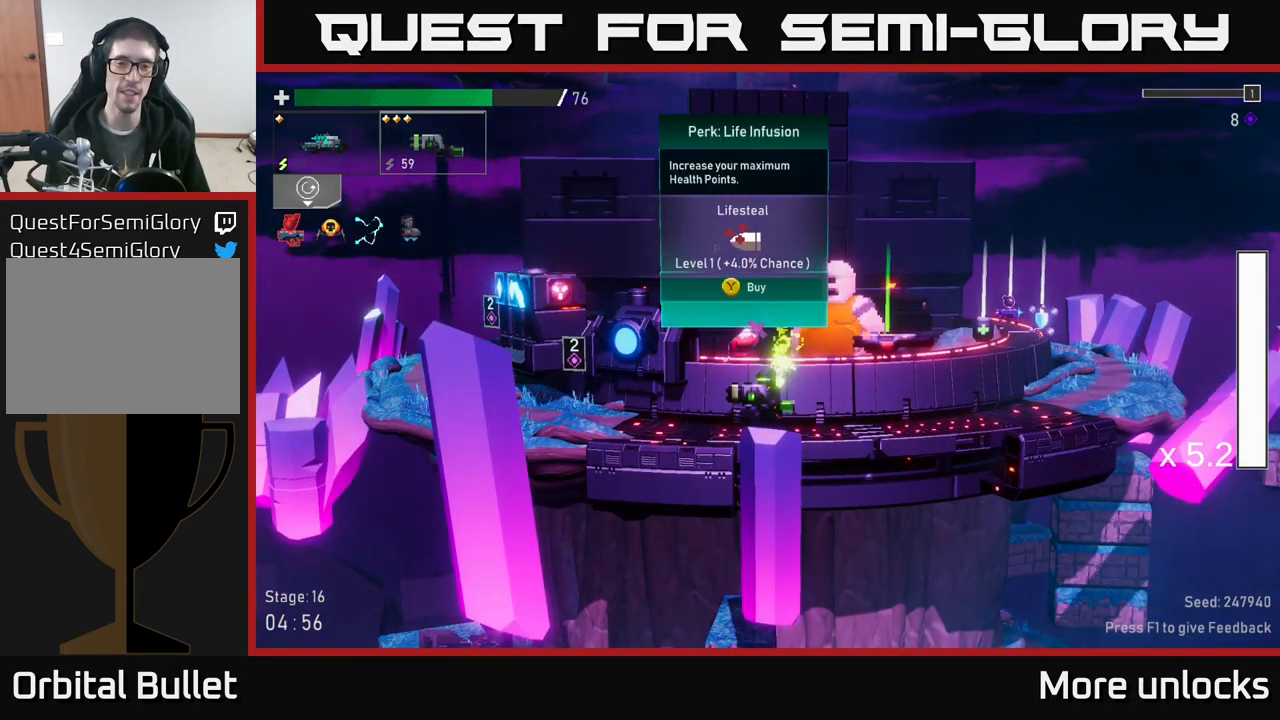
{"buttons": [], "left_stick": "center", "right_stick": "center", "events": []}
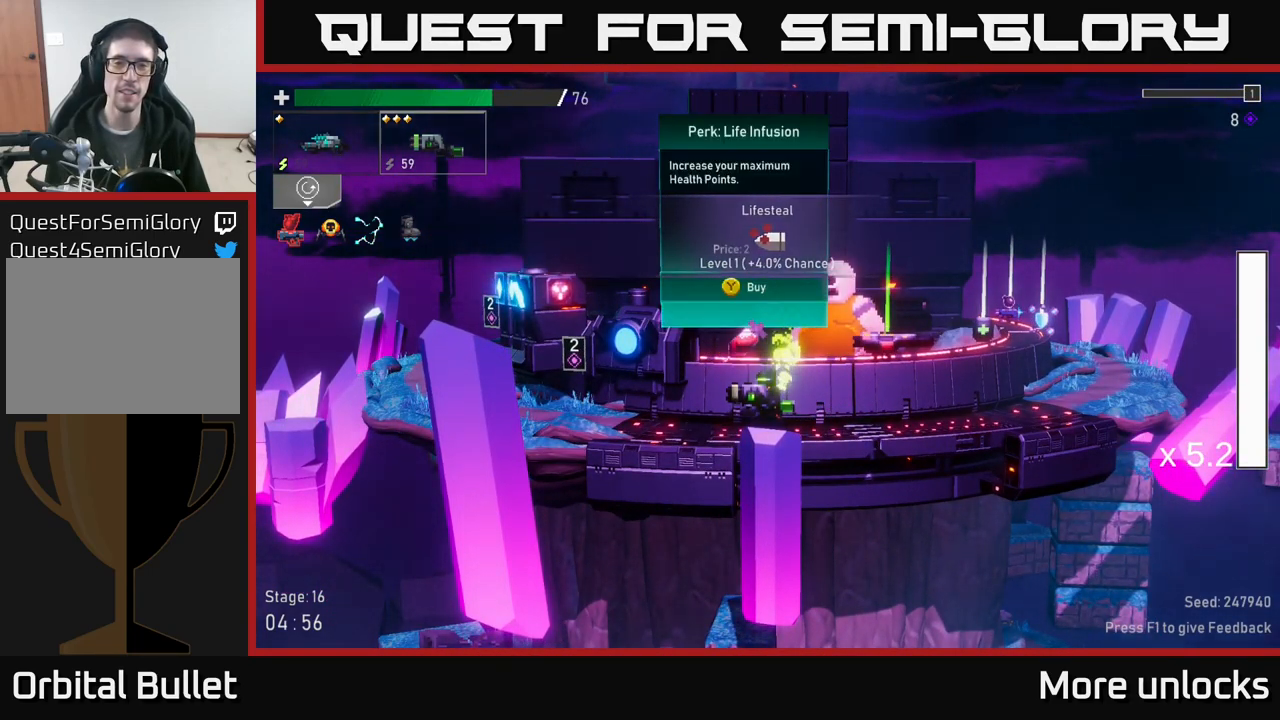
{"buttons": [], "left_stick": "center", "right_stick": "center", "events": [[83, "Y", "down"], [133, "Y", "up"]]}
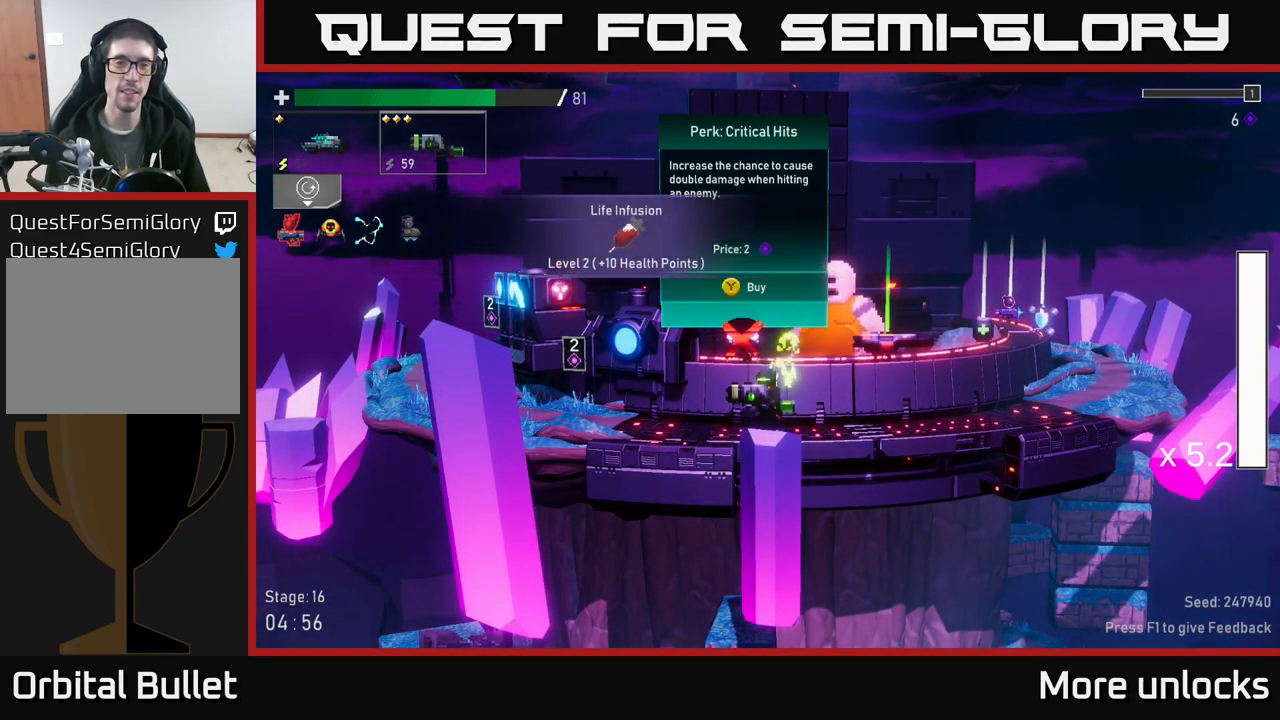
{"buttons": [], "left_stick": "center", "right_stick": "center", "events": []}
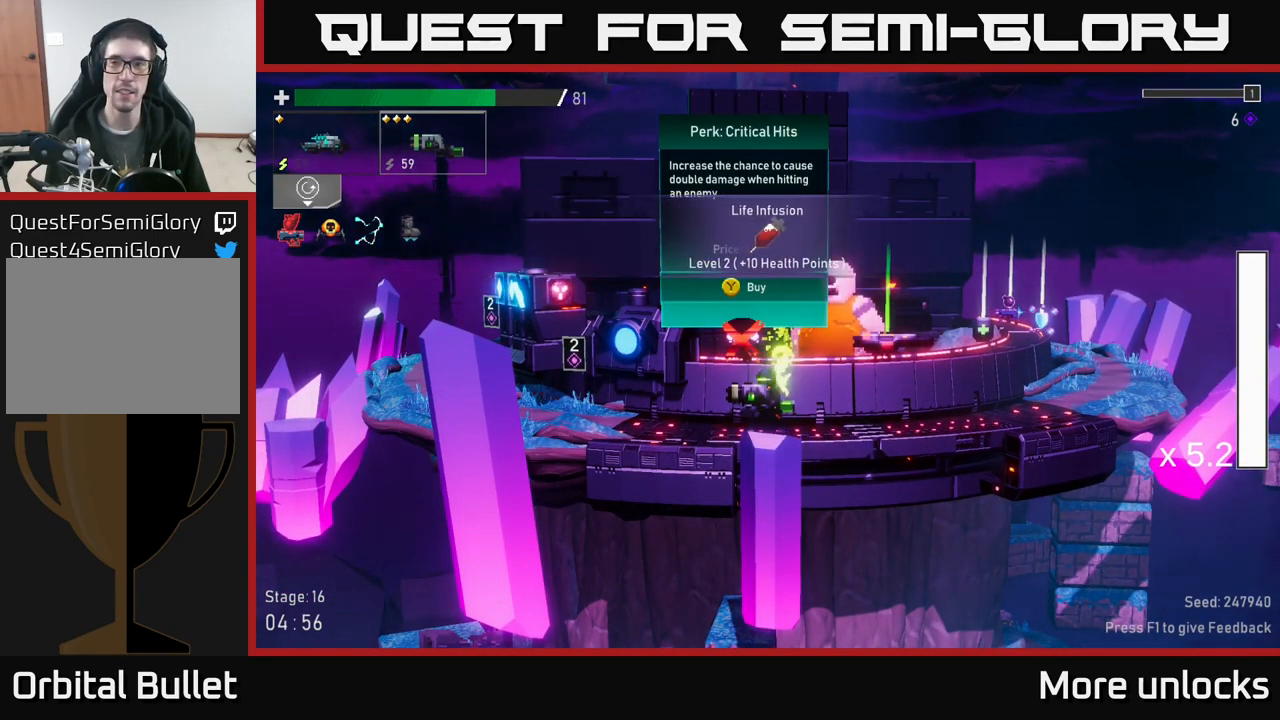
{"buttons": [], "left_stick": "center", "right_stick": "center", "events": []}
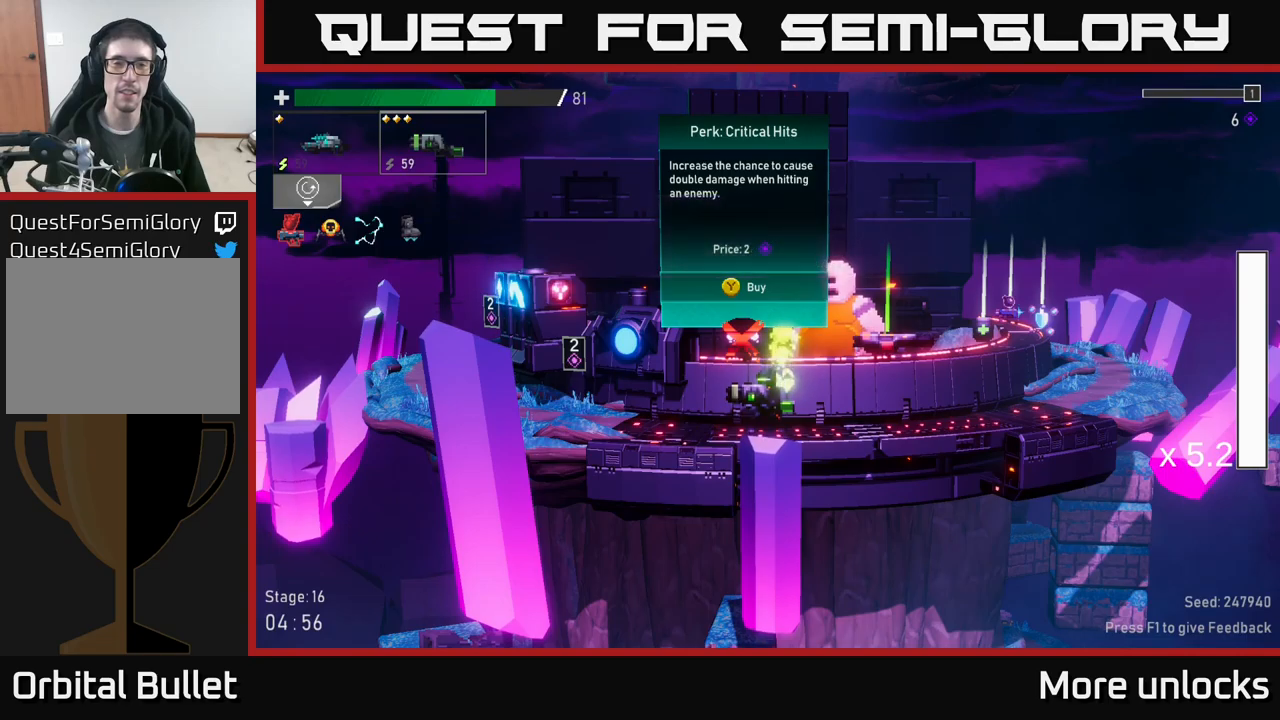
{"buttons": [], "left_stick": "center", "right_stick": "center", "events": []}
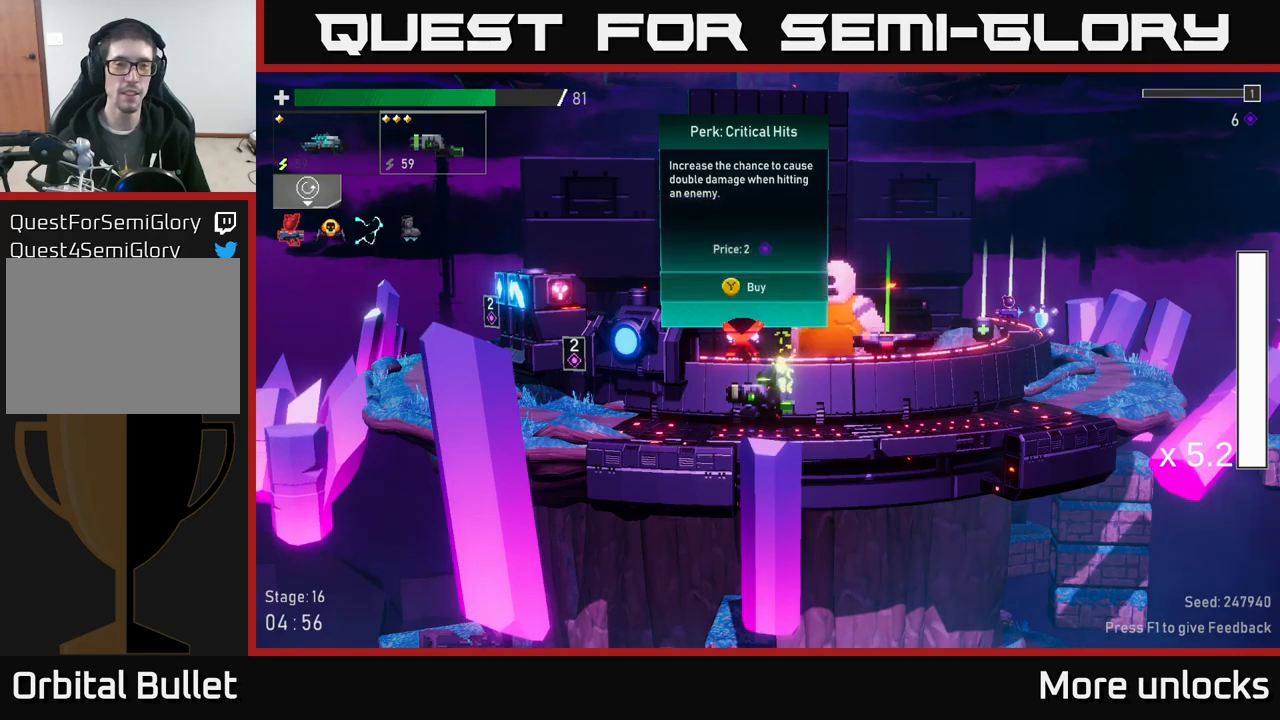
{"buttons": [], "left_stick": "center", "right_stick": "center", "events": []}
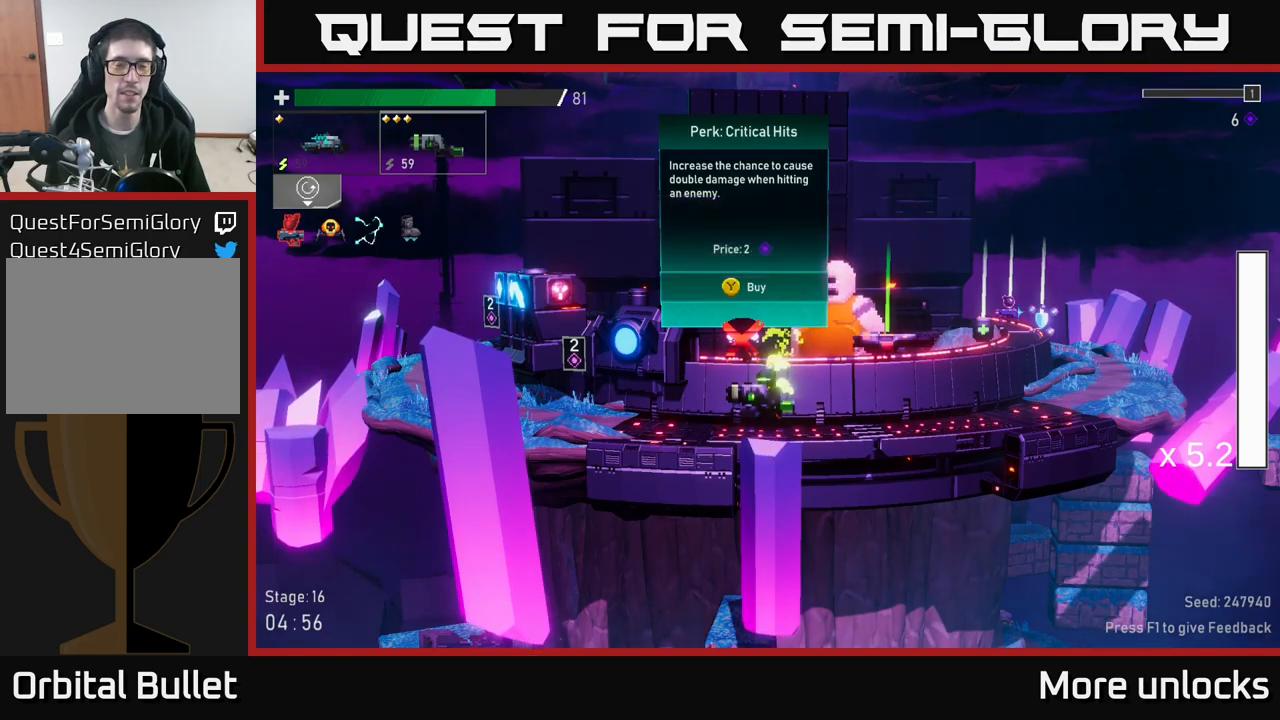
{"buttons": [], "left_stick": "center", "right_stick": "center", "events": [[283, "Y", "down"], [317, "Y", "up"]]}
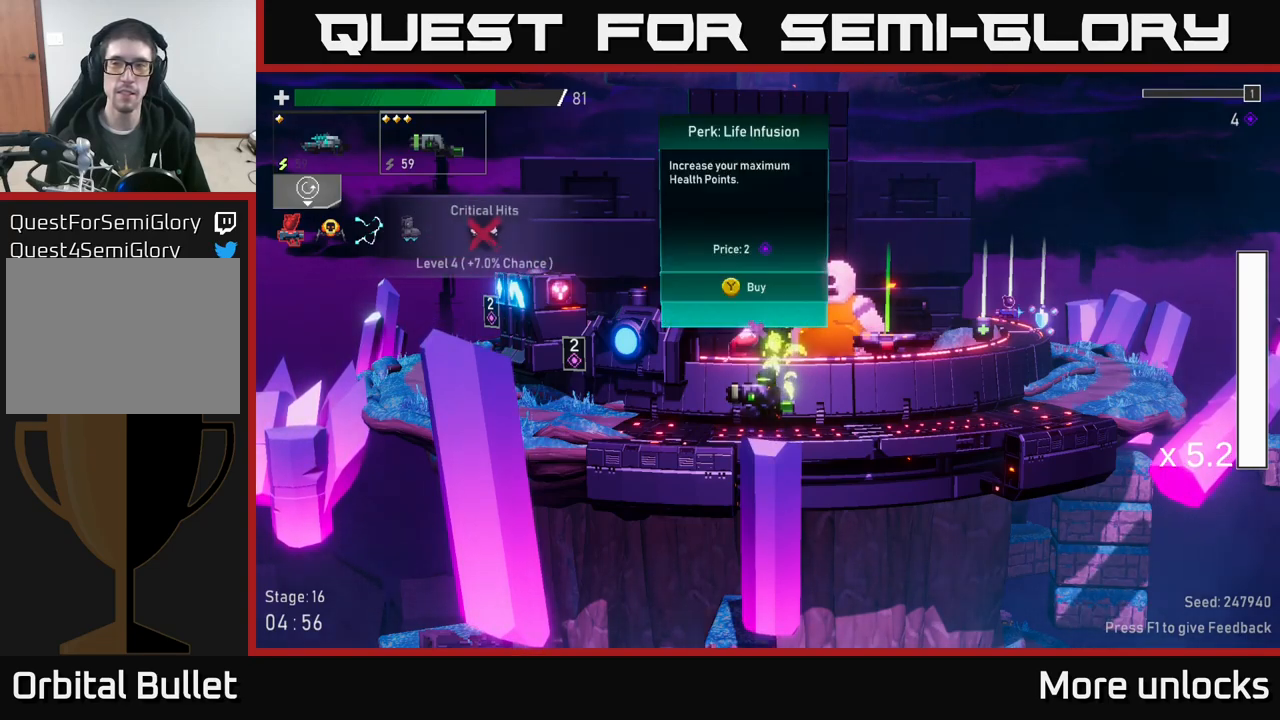
{"buttons": [], "left_stick": "center", "right_stick": "center", "events": []}
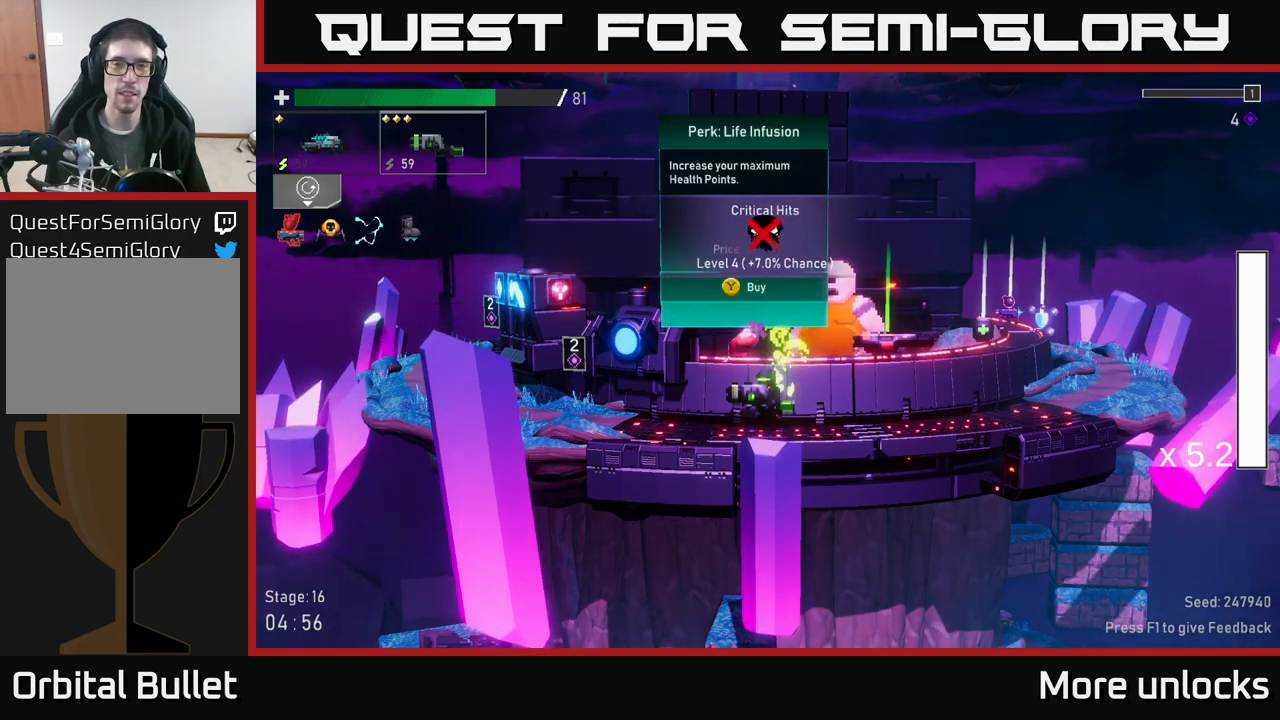
{"buttons": [], "left_stick": "center", "right_stick": "center", "events": []}
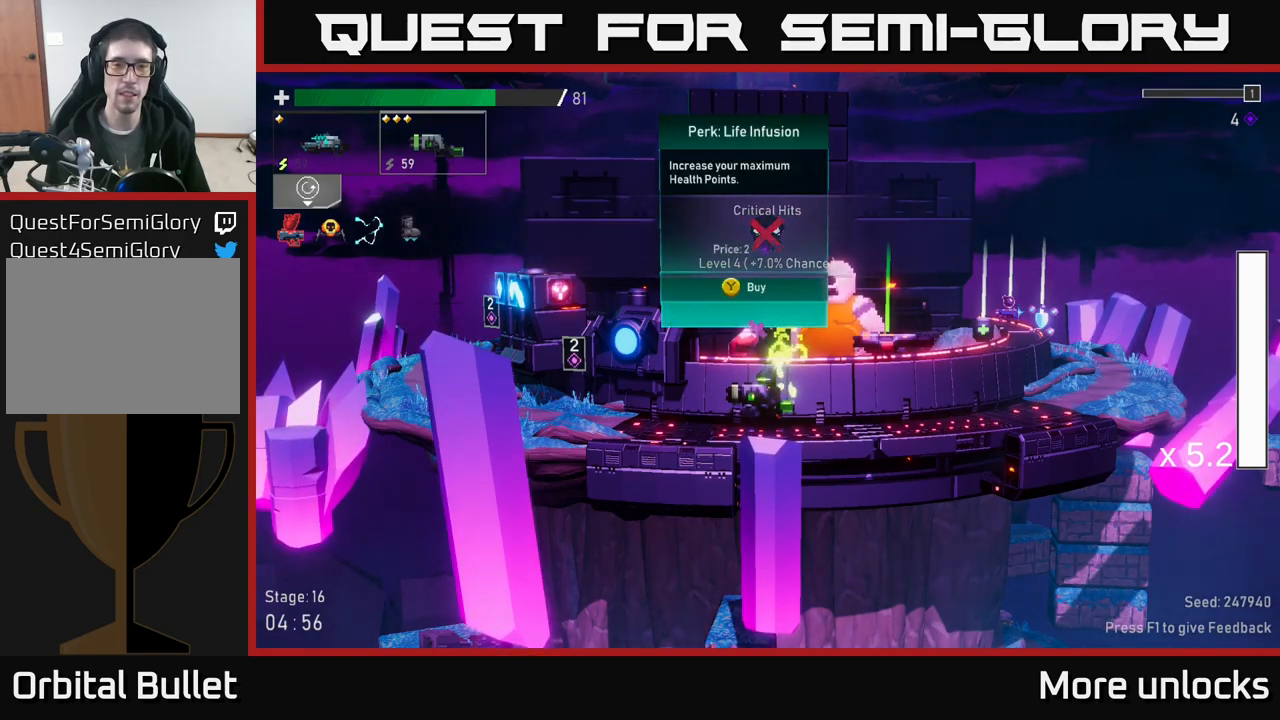
{"buttons": [], "left_stick": "center", "right_stick": "center", "events": [[400, "Y", "down"], [450, "Y", "up"]]}
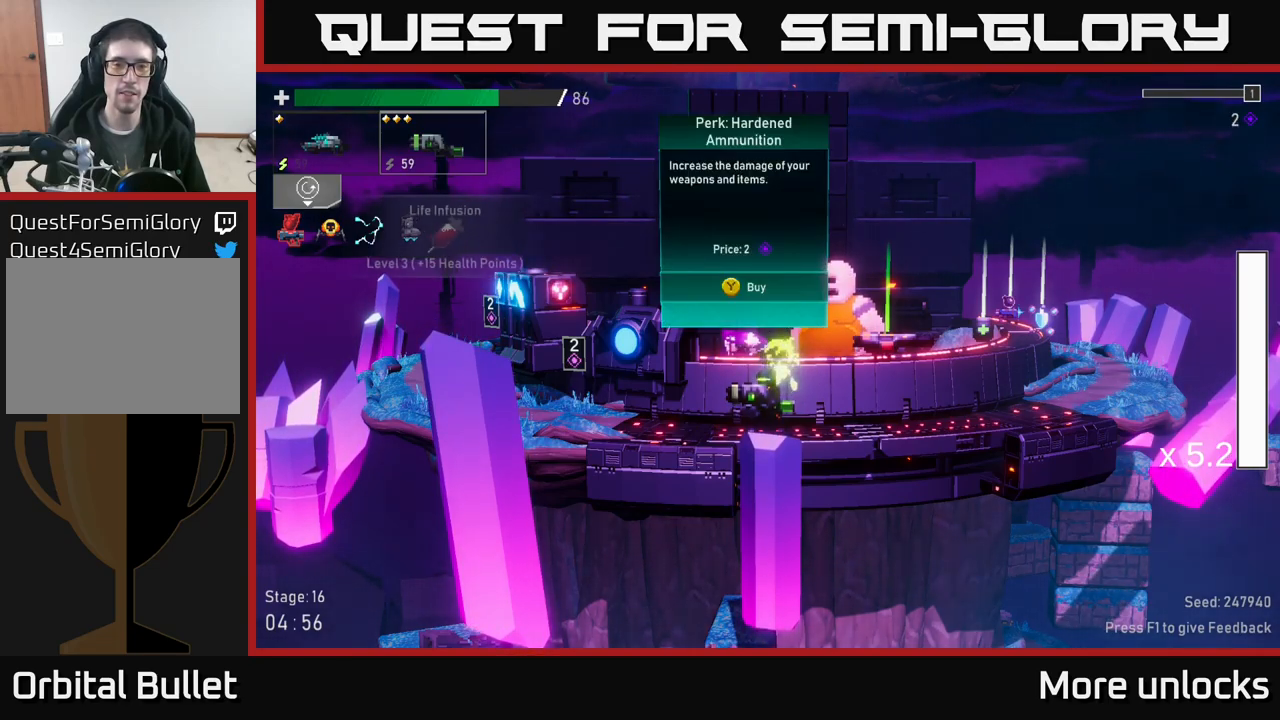
{"buttons": [], "left_stick": "center", "right_stick": "center", "events": []}
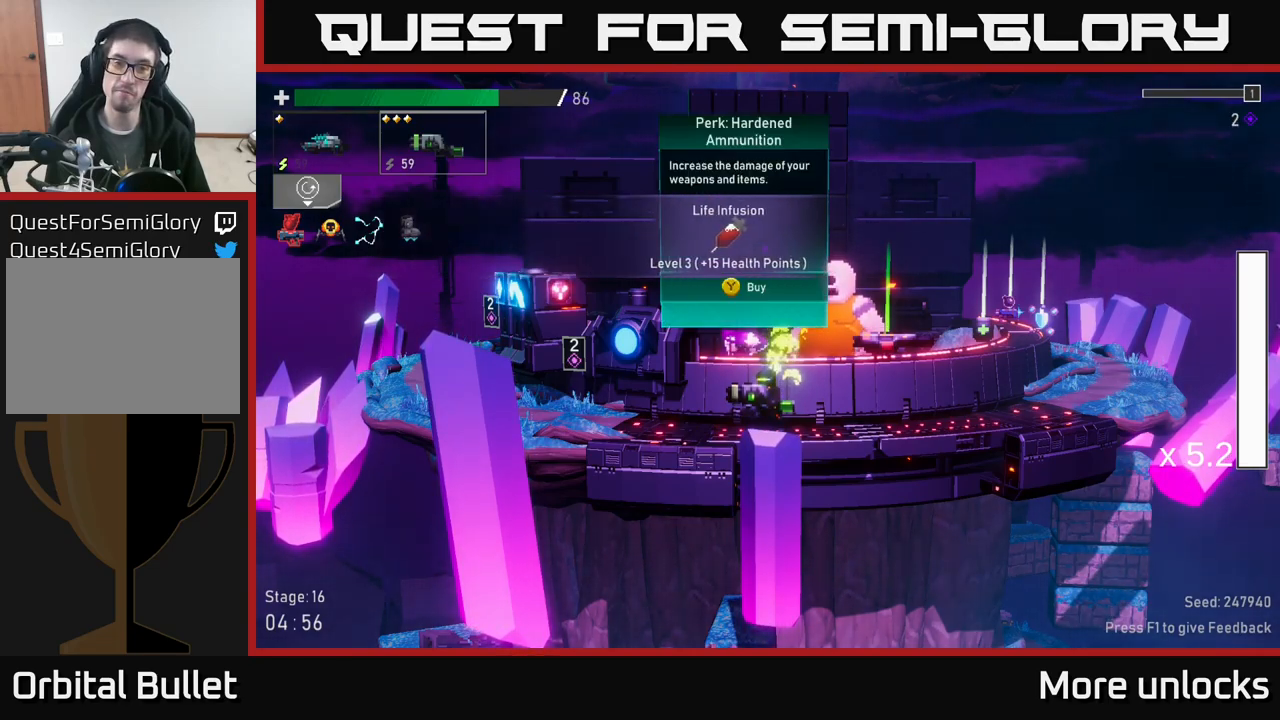
{"buttons": [], "left_stick": "center", "right_stick": "center", "events": [[100, "left_stick", "left"], [433, "left_stick", "center"]]}
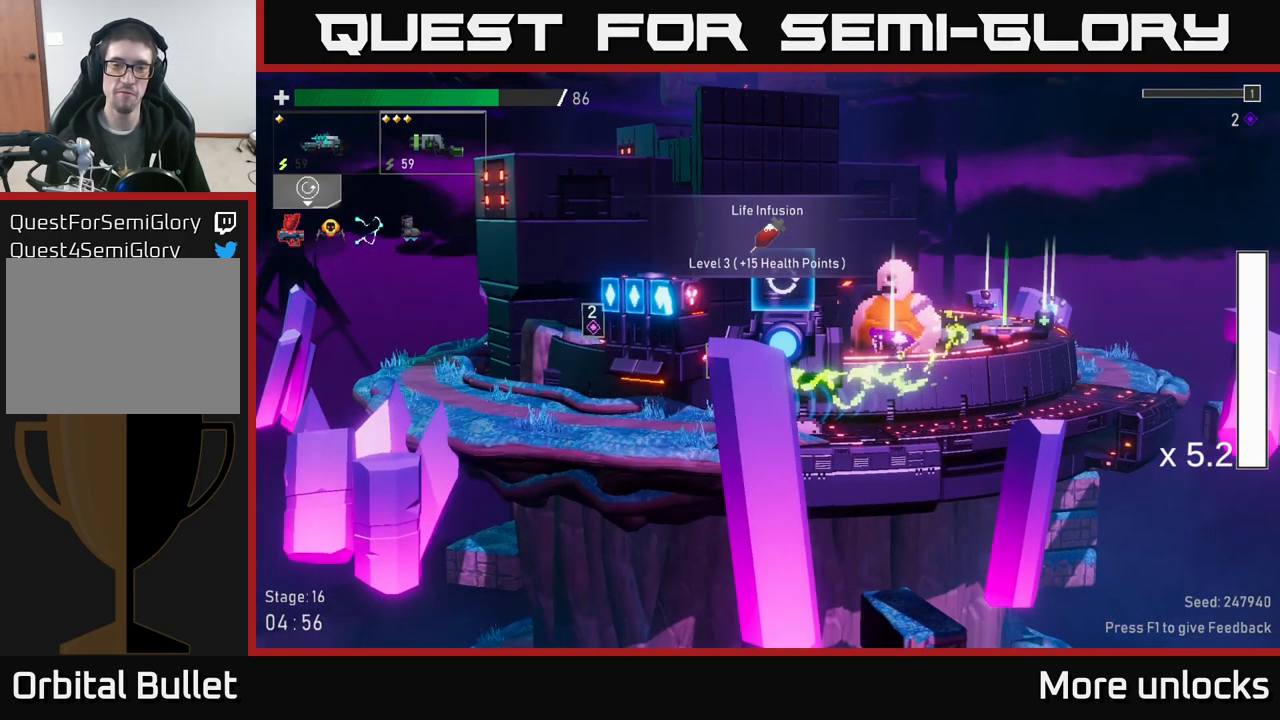
{"buttons": [], "left_stick": "left", "right_stick": "center", "events": [[383, "left_stick", "left"]]}
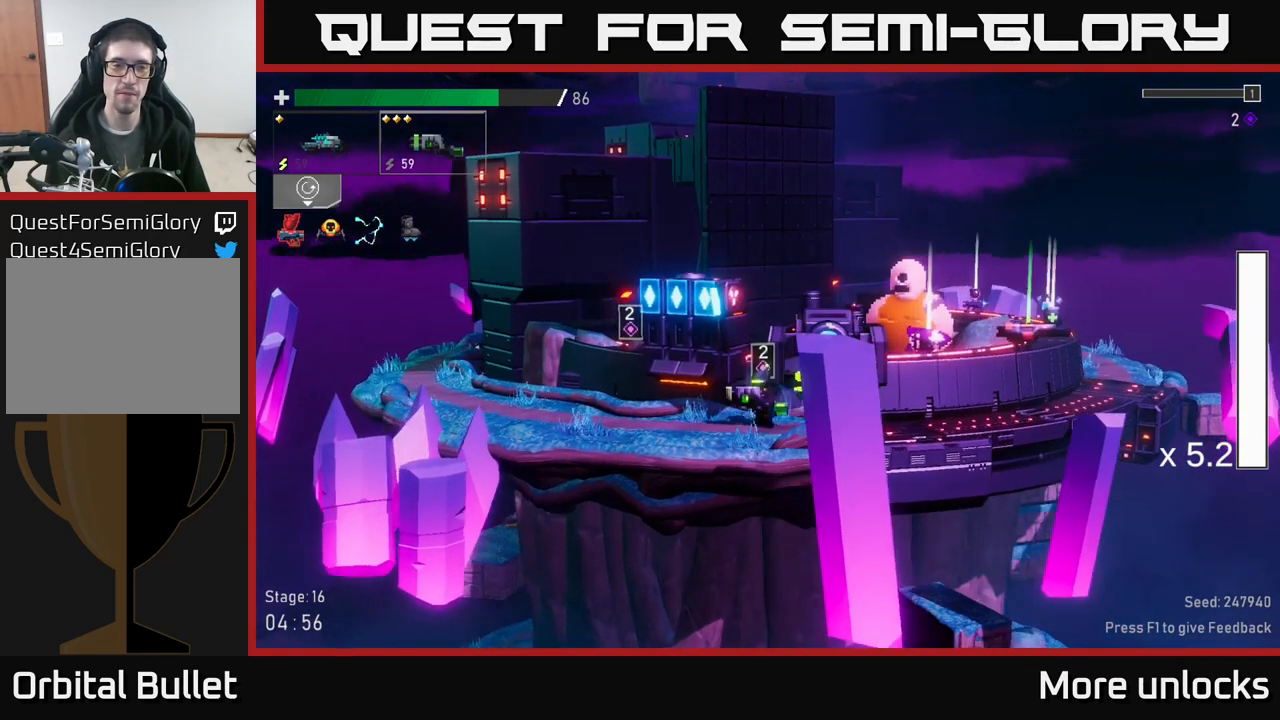
{"buttons": [], "left_stick": "center", "right_stick": "center", "events": [[167, "left_stick", "center"], [334, "Y", "down"], [367, "Y", "up"]]}